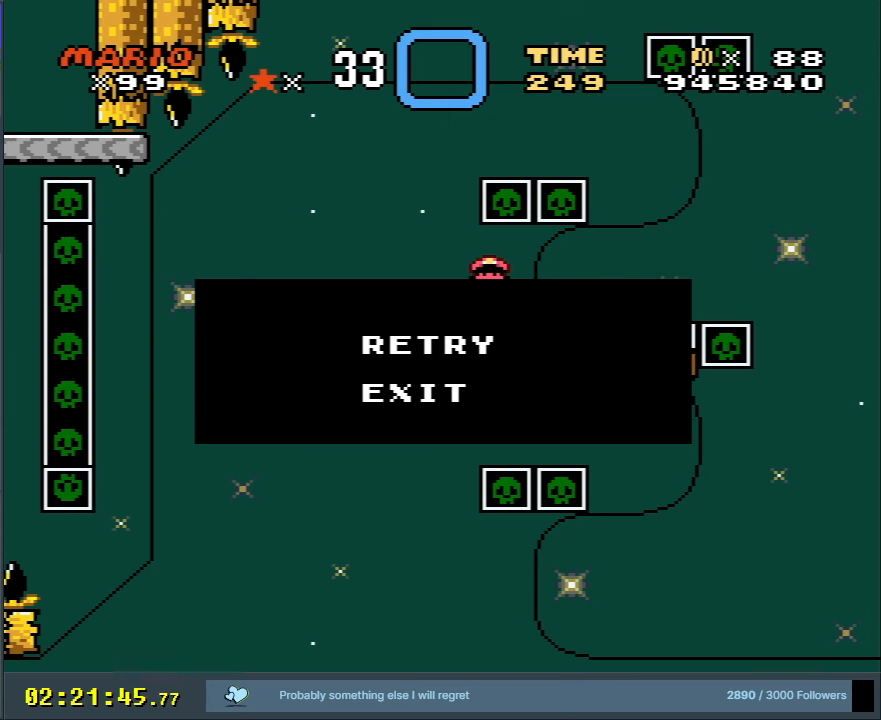
Gameplay with a controller (Nintendo layout); each line is a JSON object with the inputs held at the frame after it. "events" lists button and stick changes between this image and that frame as [ms after this image, input, new state], when the widget could be followed in between. Not read: L3 R3.
{"buttons": ["A", "B"], "events": [[83, "A", "down"], [133, "B", "down"]]}
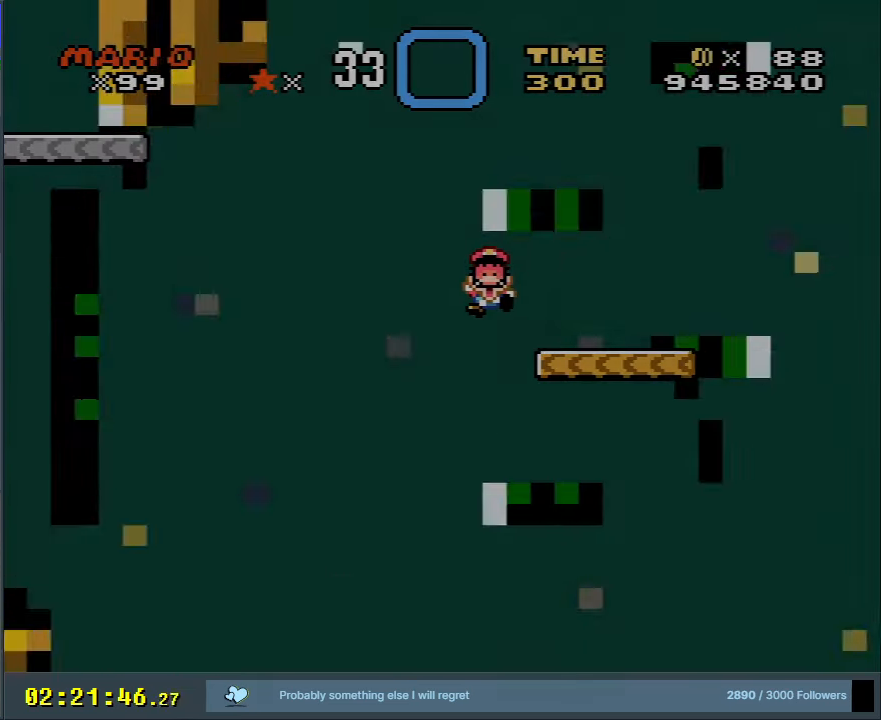
{"buttons": [], "events": [[67, "A", "up"], [67, "B", "up"]]}
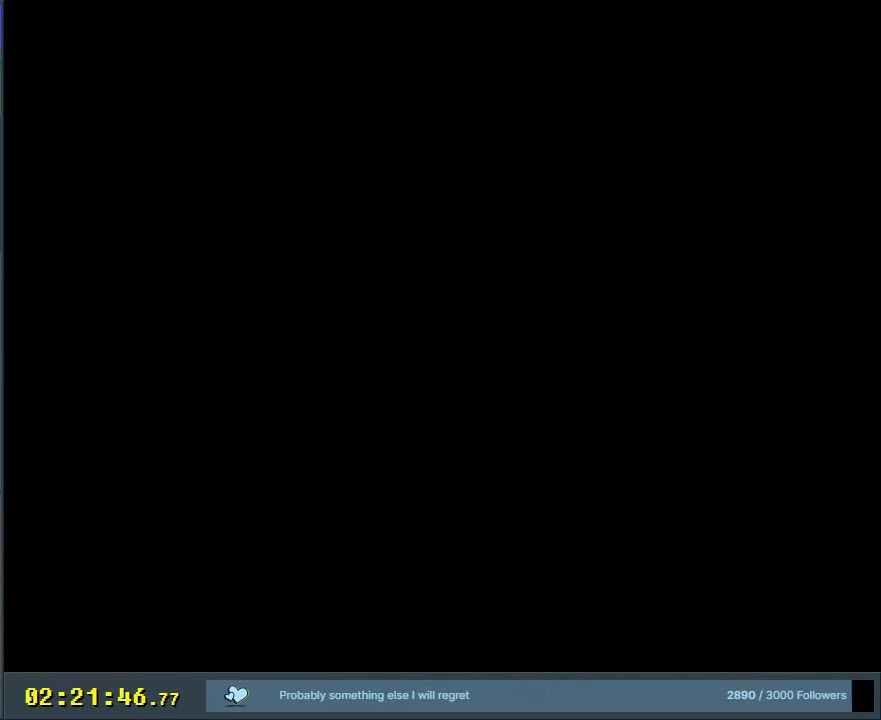
{"buttons": [], "events": []}
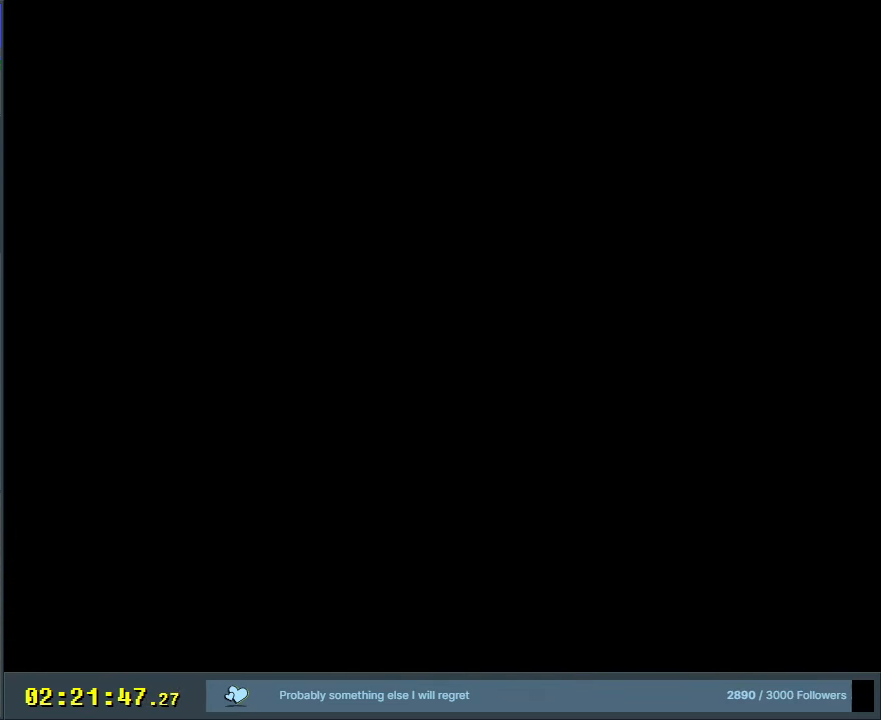
{"buttons": ["Y", "DPAD_RIGHT"], "events": [[217, "Y", "down"], [250, "DPAD_RIGHT", "down"]]}
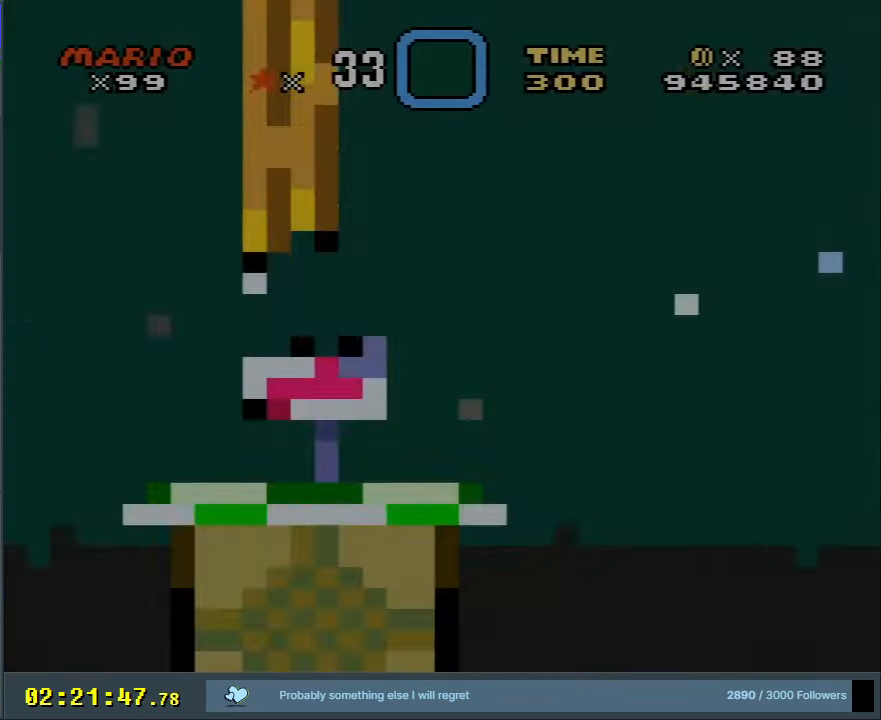
{"buttons": ["Y", "DPAD_RIGHT"], "events": []}
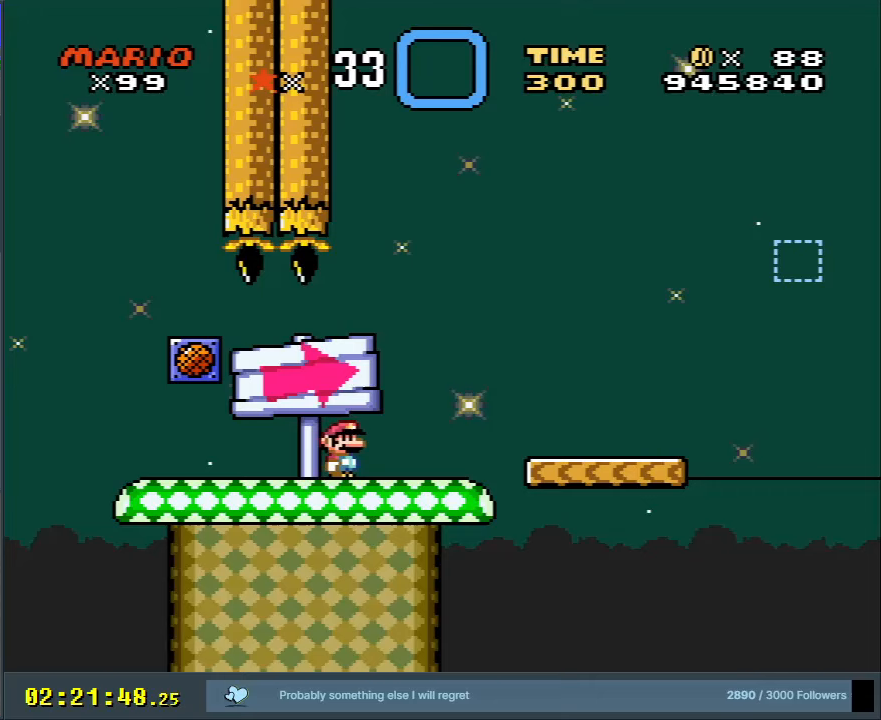
{"buttons": ["Y", "DPAD_RIGHT"], "events": [[117, "B", "down"], [200, "B", "up"]]}
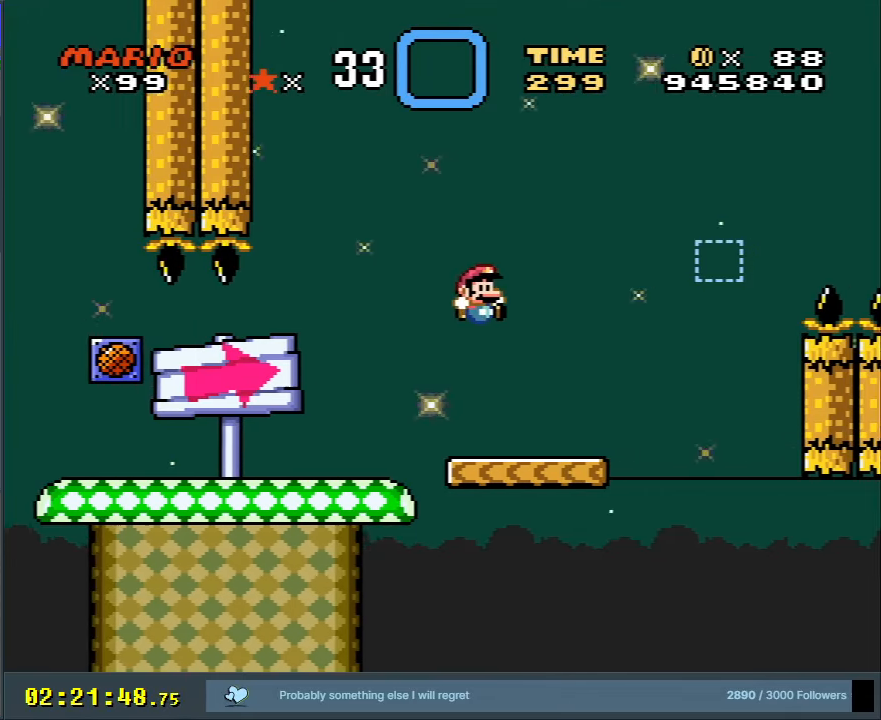
{"buttons": ["B", "Y", "DPAD_LEFT"], "events": [[267, "B", "down"], [267, "DPAD_RIGHT", "up"], [383, "DPAD_LEFT", "down"]]}
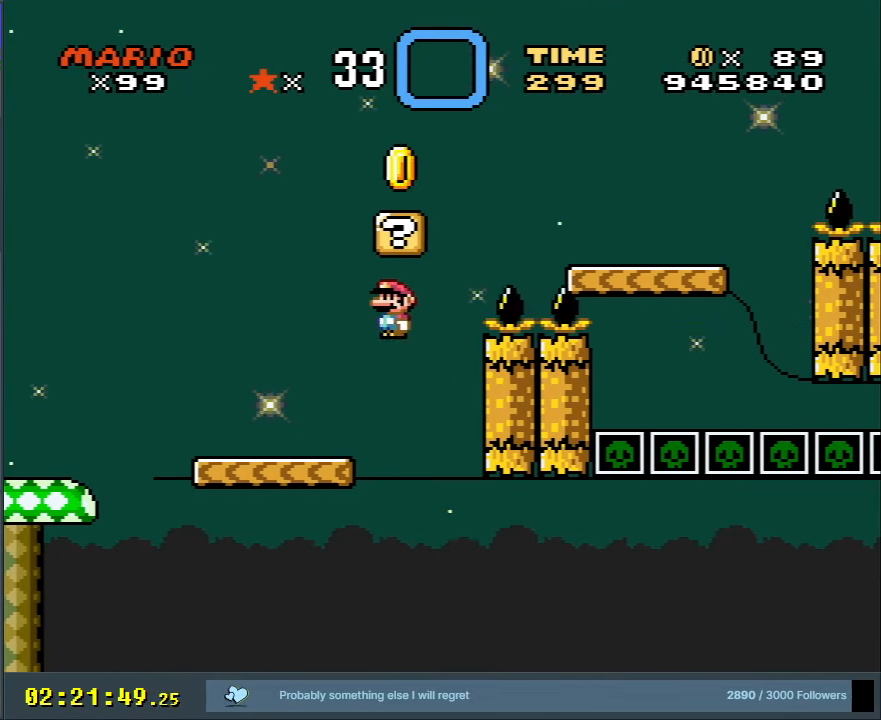
{"buttons": ["B", "Y", "DPAD_RIGHT"], "events": [[50, "B", "up"], [267, "B", "down"], [300, "DPAD_LEFT", "up"], [350, "DPAD_RIGHT", "down"]]}
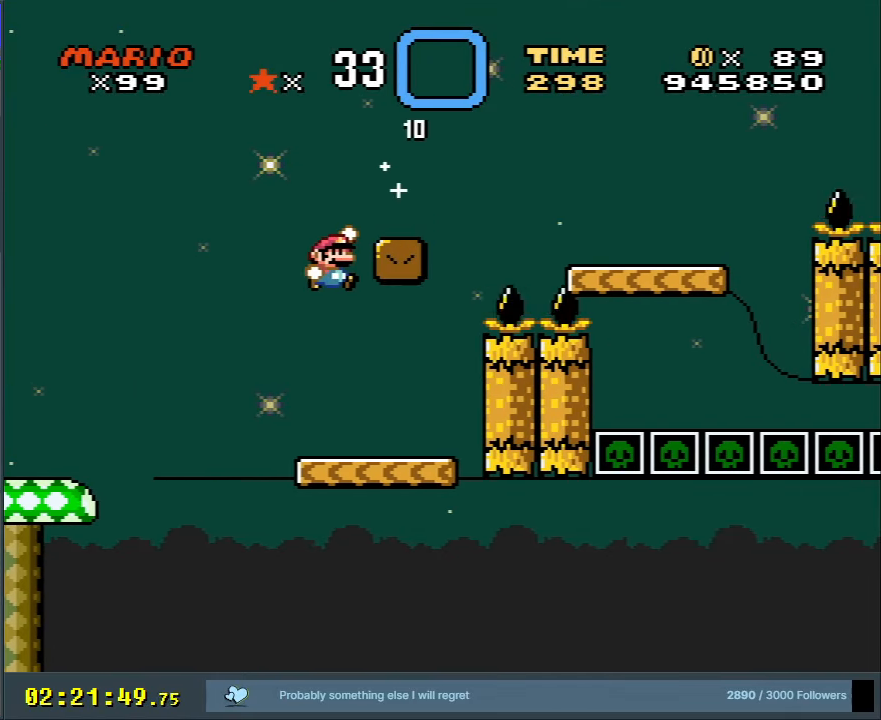
{"buttons": ["Y"], "events": [[200, "DPAD_RIGHT", "up"], [250, "DPAD_LEFT", "down"], [300, "B", "up"], [350, "DPAD_LEFT", "up"]]}
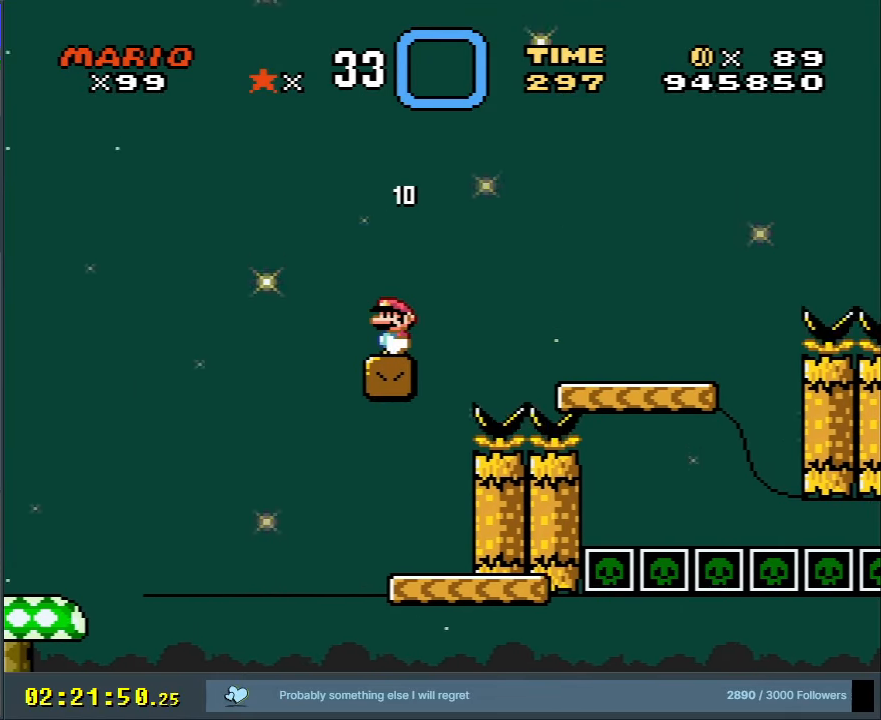
{"buttons": ["B", "Y", "DPAD_RIGHT"], "events": [[333, "DPAD_UP", "down"], [350, "B", "down"], [350, "DPAD_RIGHT", "down"], [433, "DPAD_UP", "up"]]}
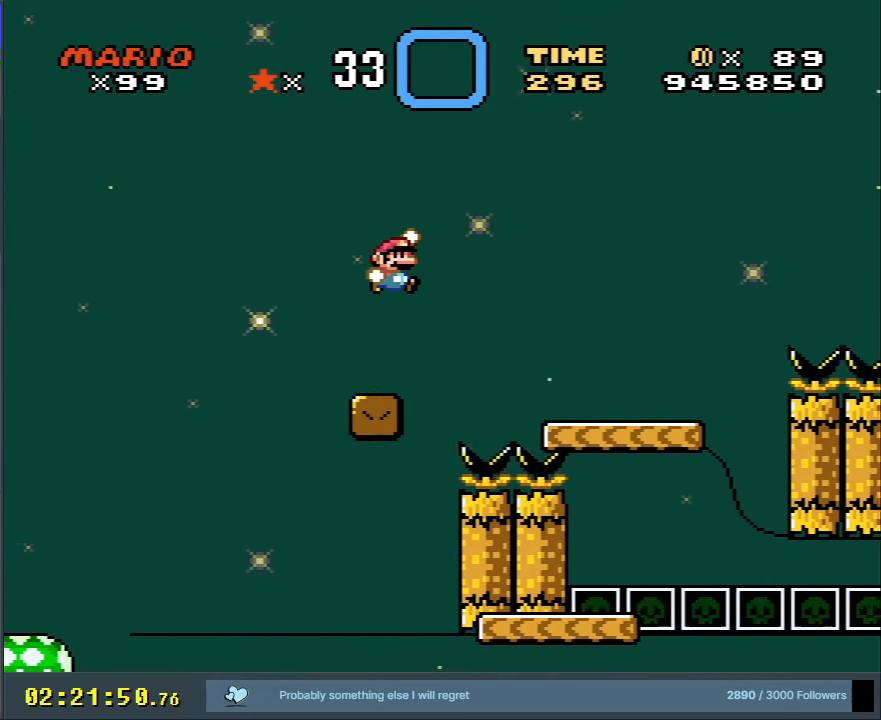
{"buttons": ["B", "Y", "DPAD_RIGHT"], "events": [[17, "DPAD_RIGHT", "up"], [417, "DPAD_RIGHT", "down"]]}
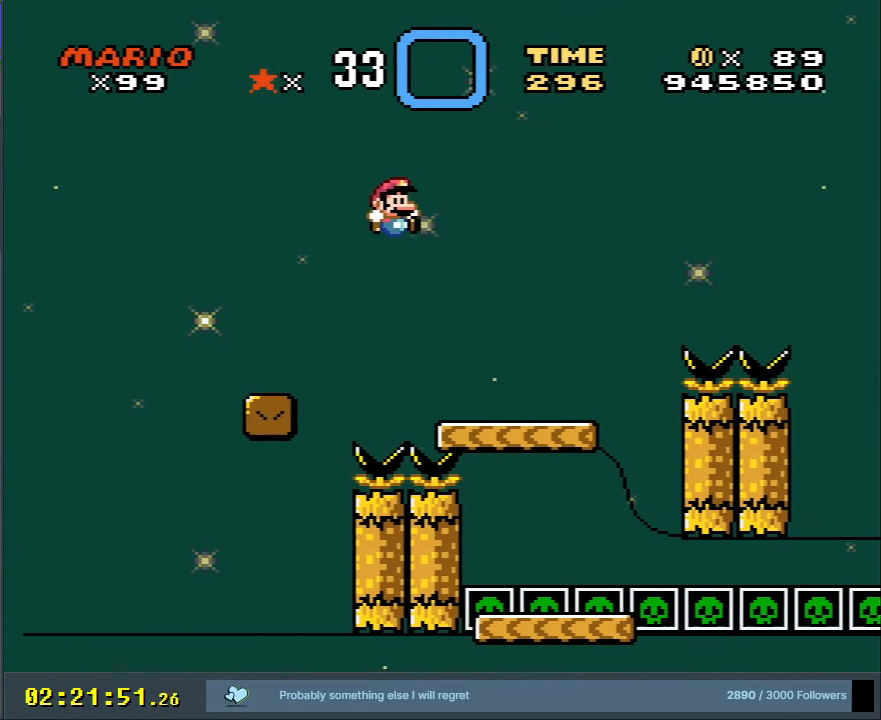
{"buttons": ["B", "Y", "DPAD_RIGHT"], "events": [[117, "B", "up"], [317, "B", "down"]]}
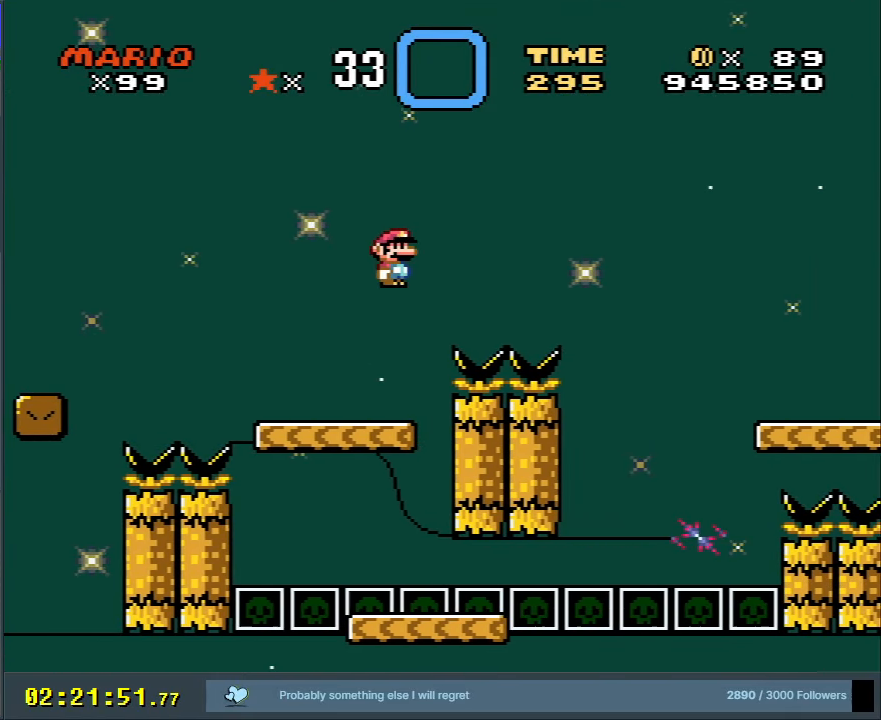
{"buttons": ["B", "Y"], "events": [[17, "DPAD_RIGHT", "up"]]}
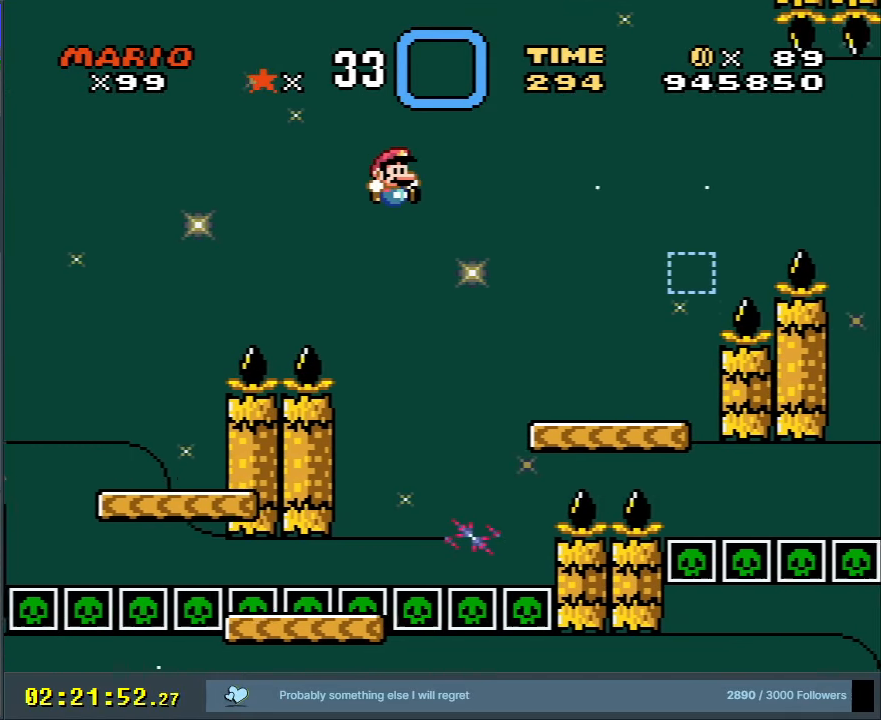
{"buttons": ["B", "Y"], "events": [[183, "B", "up"], [450, "B", "down"]]}
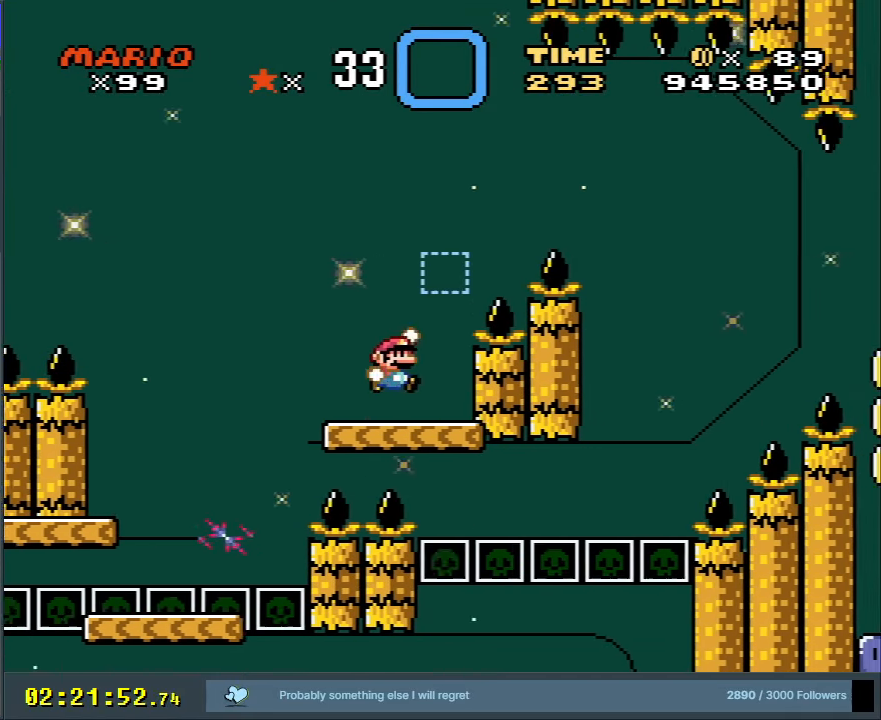
{"buttons": ["B", "Y", "DPAD_RIGHT"], "events": [[67, "B", "up"], [67, "DPAD_LEFT", "down"], [350, "B", "down"], [417, "DPAD_LEFT", "up"], [433, "DPAD_RIGHT", "down"]]}
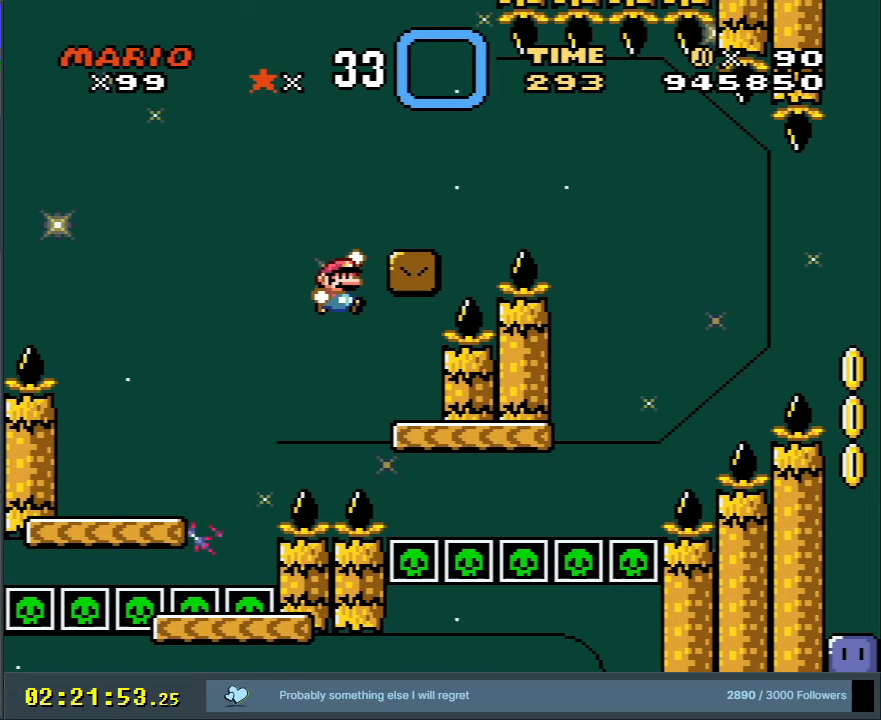
{"buttons": ["A", "X", "DPAD_RIGHT"], "events": [[217, "DPAD_RIGHT", "up"], [233, "B", "up"], [233, "X", "down"], [283, "Y", "up"], [450, "A", "down"], [483, "DPAD_RIGHT", "down"]]}
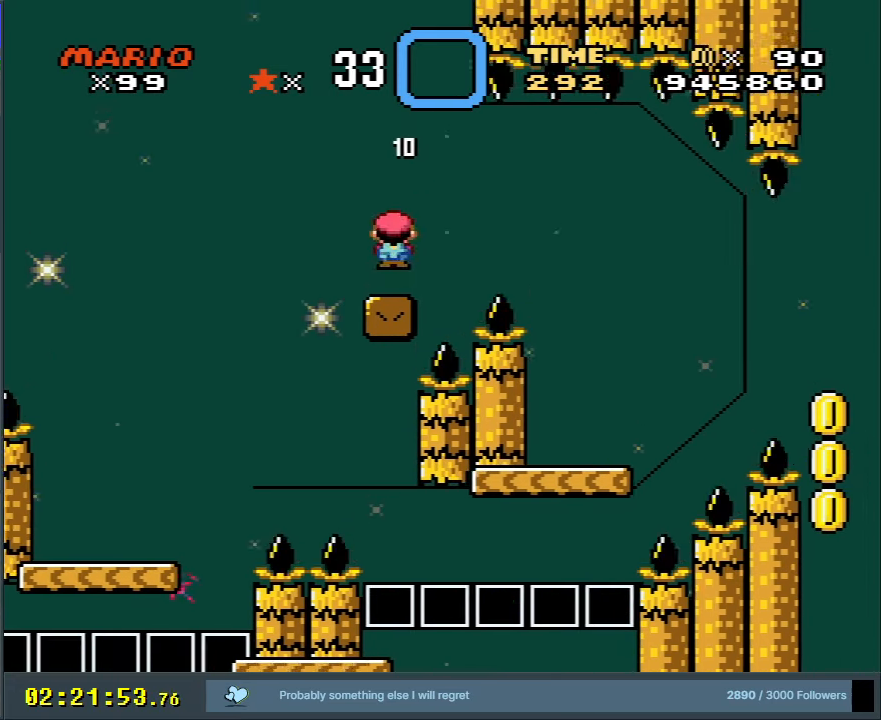
{"buttons": ["X"], "events": [[17, "A", "up"], [183, "DPAD_RIGHT", "up"]]}
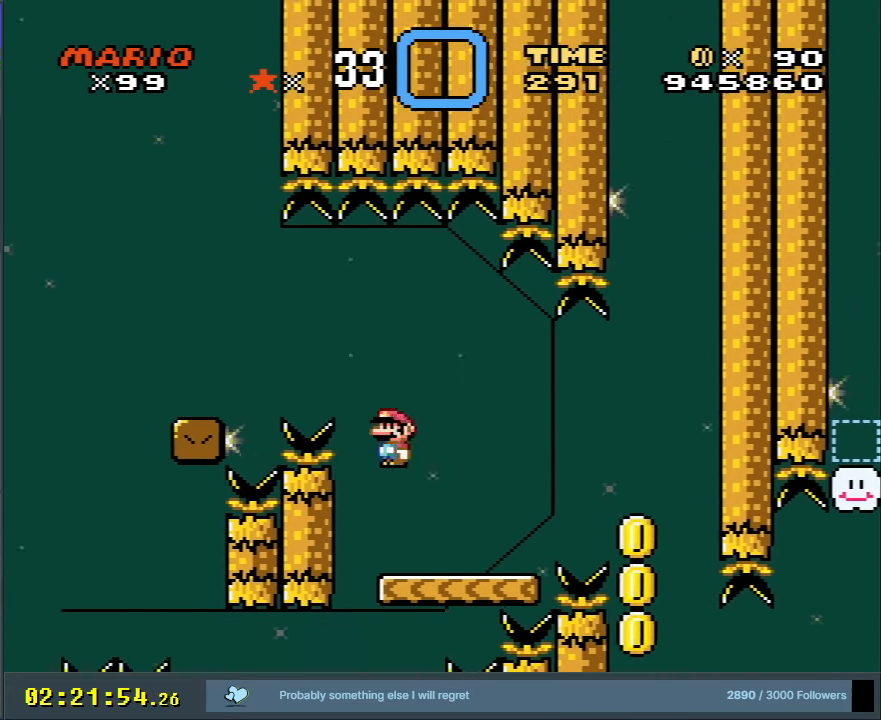
{"buttons": ["A", "X"], "events": [[150, "A", "down"], [217, "A", "up"], [433, "A", "down"]]}
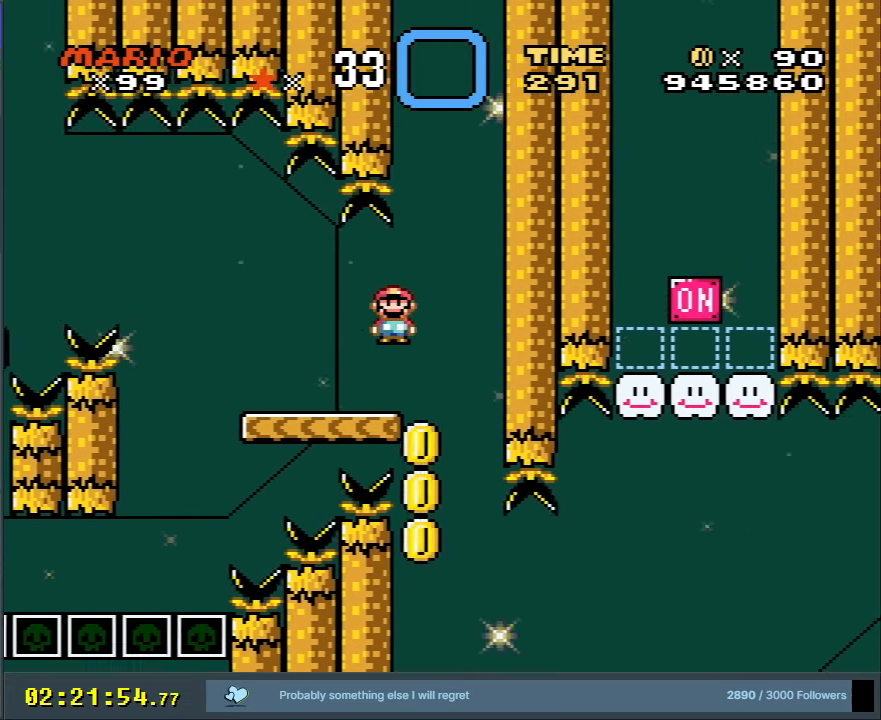
{"buttons": ["A", "X"], "events": [[67, "DPAD_LEFT", "down"], [367, "DPAD_LEFT", "up"]]}
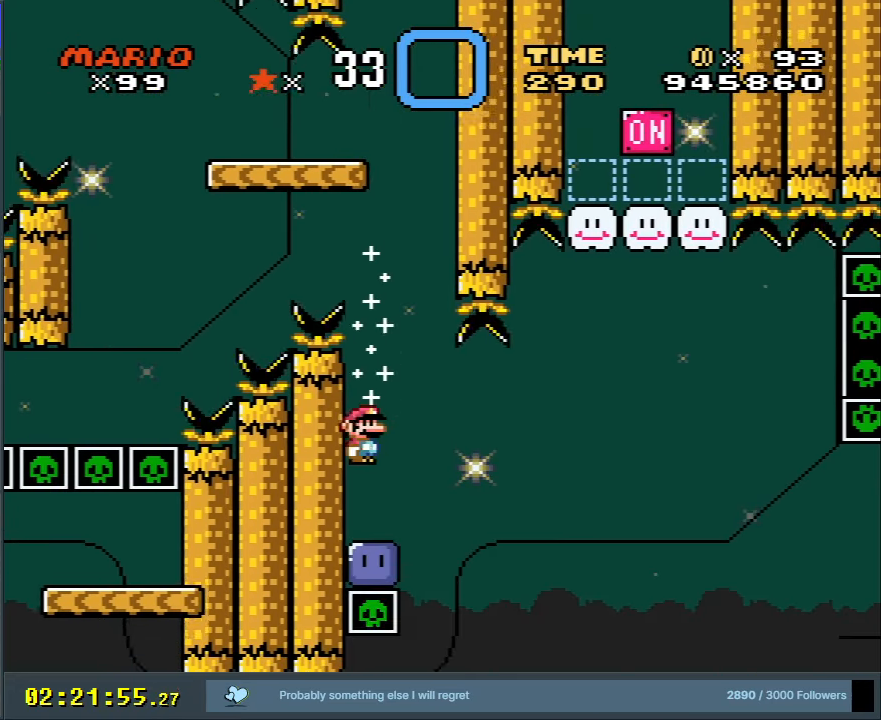
{"buttons": [], "events": [[50, "A", "up"], [50, "X", "up"], [350, "DPAD_RIGHT", "down"], [417, "DPAD_RIGHT", "up"]]}
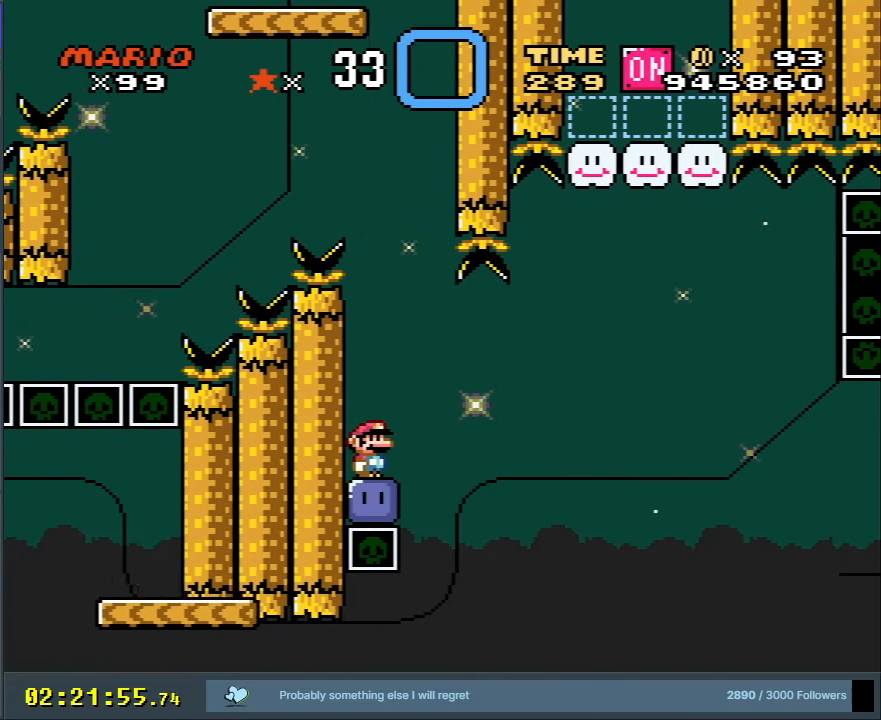
{"buttons": [], "events": []}
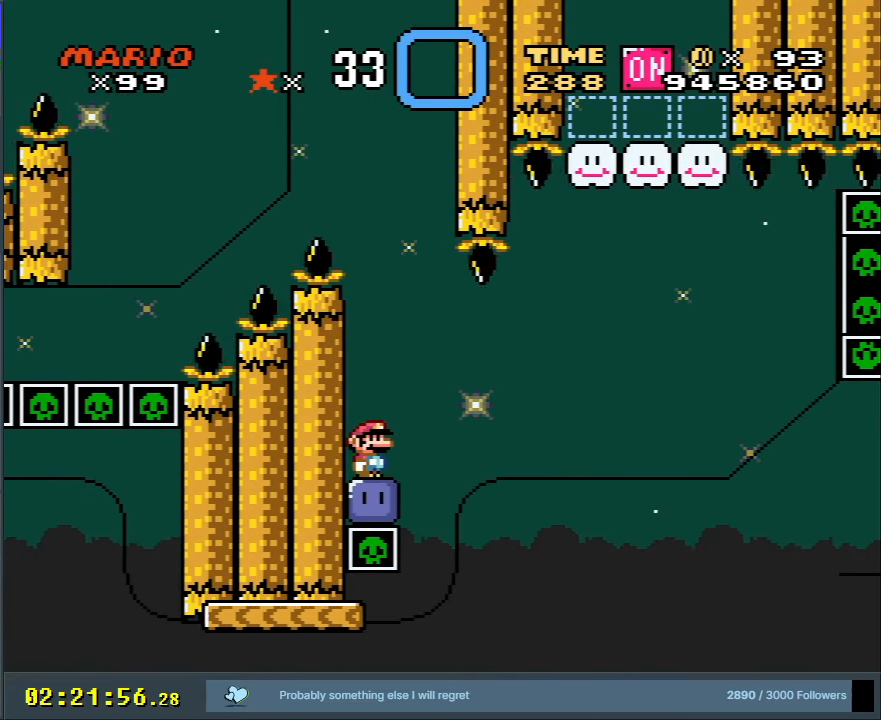
{"buttons": ["B", "Y"], "events": [[183, "B", "down"], [183, "Y", "down"]]}
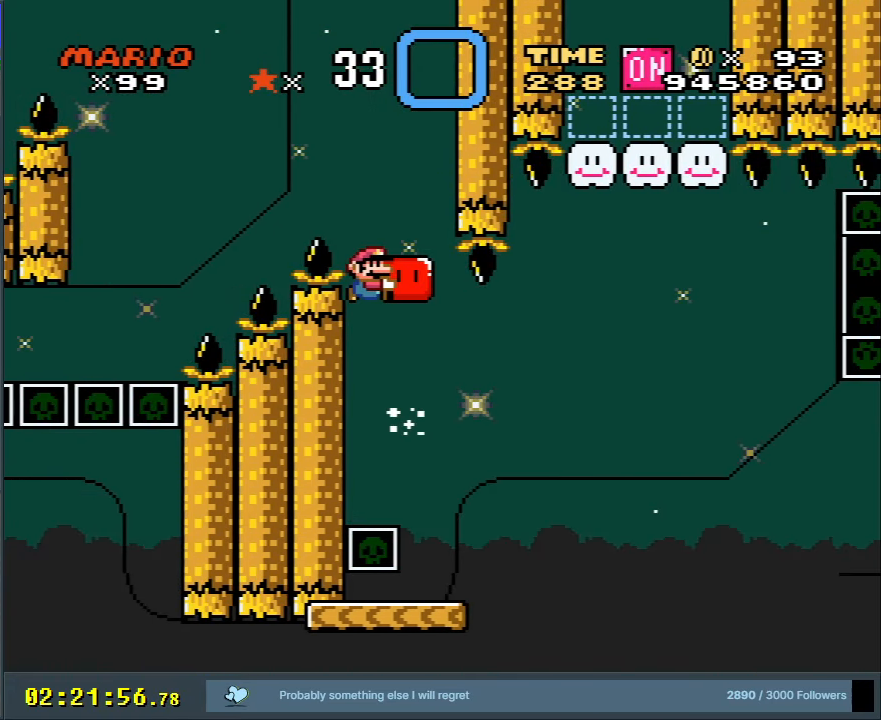
{"buttons": ["B", "Y"], "events": [[133, "DPAD_RIGHT", "down"], [450, "DPAD_RIGHT", "up"]]}
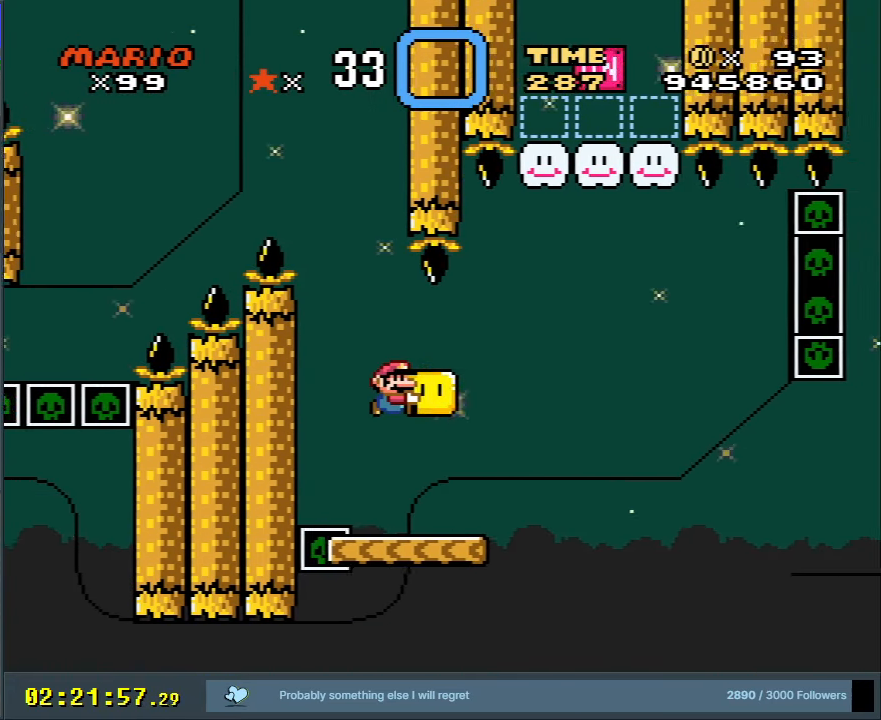
{"buttons": ["Y"], "events": [[33, "DPAD_LEFT", "down"], [67, "B", "up"], [217, "DPAD_LEFT", "up"], [300, "DPAD_RIGHT", "down"], [367, "DPAD_RIGHT", "up"]]}
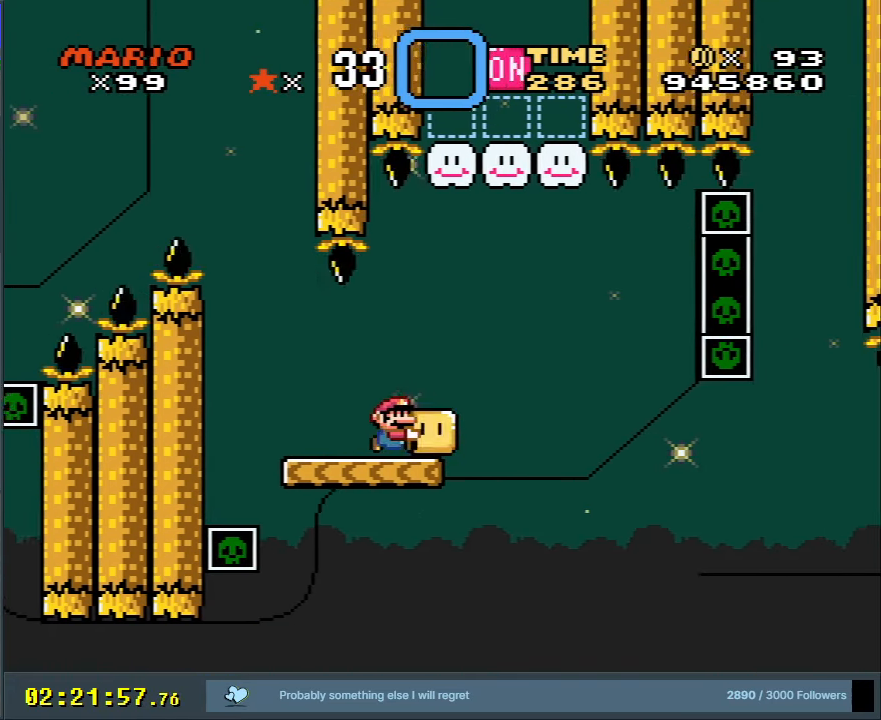
{"buttons": ["B", "DPAD_UP", "DPAD_RIGHT"], "events": [[267, "B", "down"], [267, "DPAD_RIGHT", "down"], [283, "DPAD_UP", "down"], [417, "Y", "up"]]}
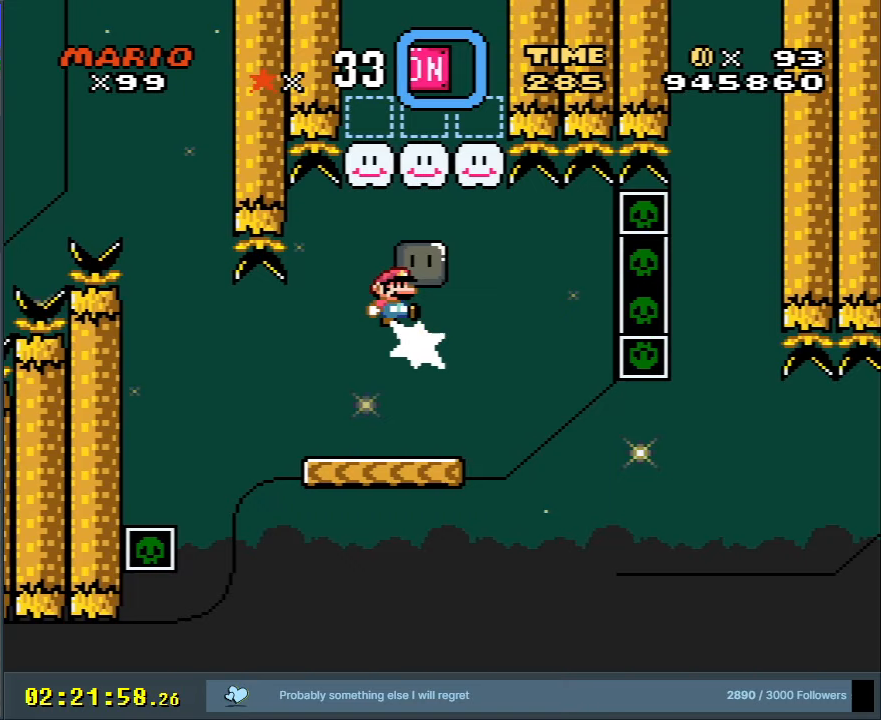
{"buttons": ["B", "Y", "DPAD_RIGHT"], "events": [[17, "DPAD_RIGHT", "up"], [67, "Y", "down"], [83, "DPAD_UP", "up"], [250, "DPAD_LEFT", "down"], [367, "DPAD_LEFT", "up"], [450, "DPAD_RIGHT", "down"]]}
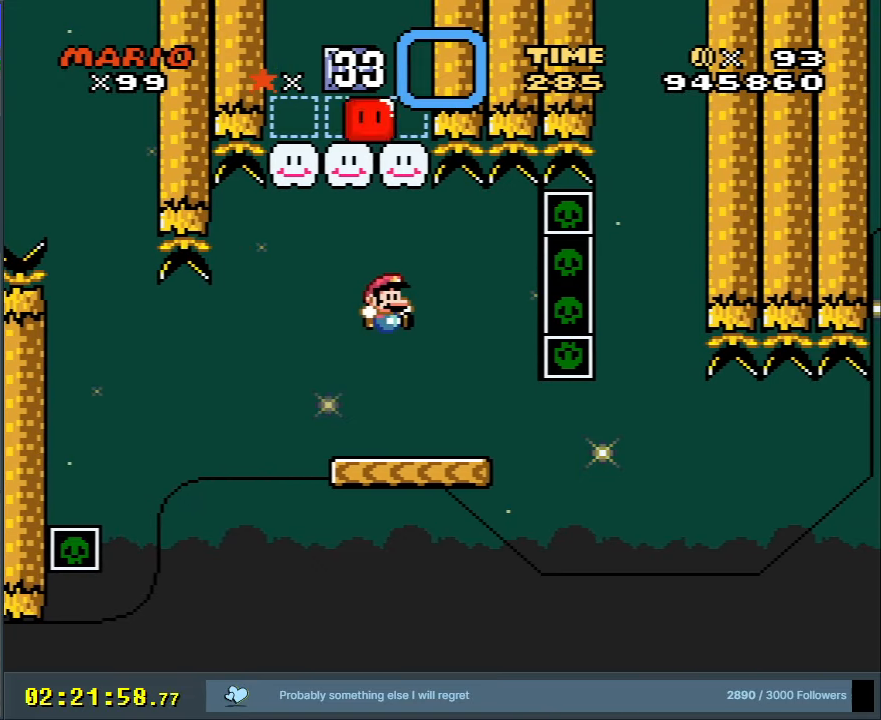
{"buttons": ["Y"], "events": [[50, "DPAD_RIGHT", "up"], [100, "B", "up"]]}
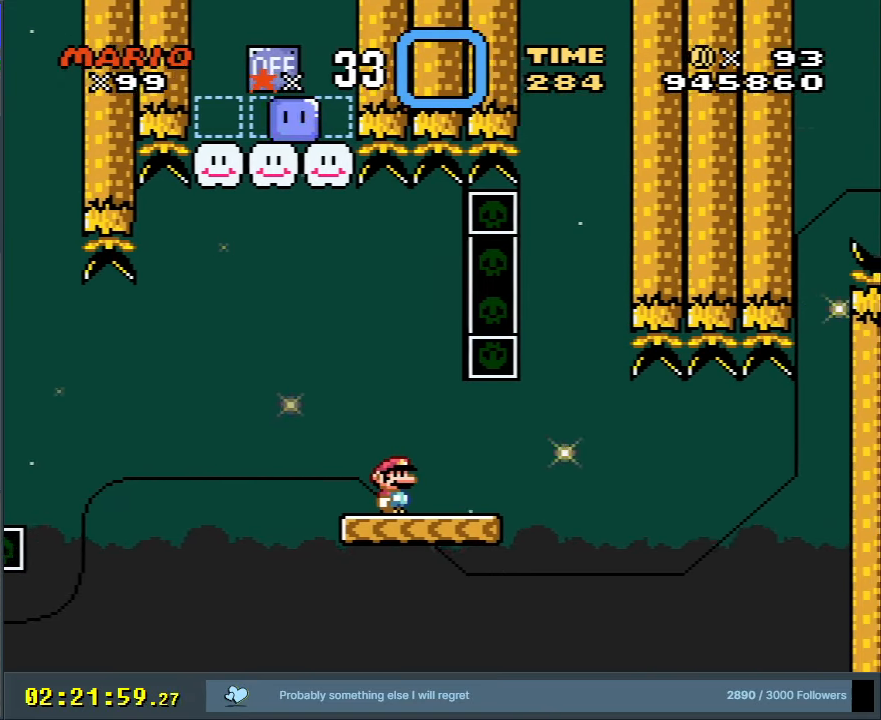
{"buttons": ["Y"], "events": [[83, "DPAD_RIGHT", "down"], [150, "DPAD_RIGHT", "up"]]}
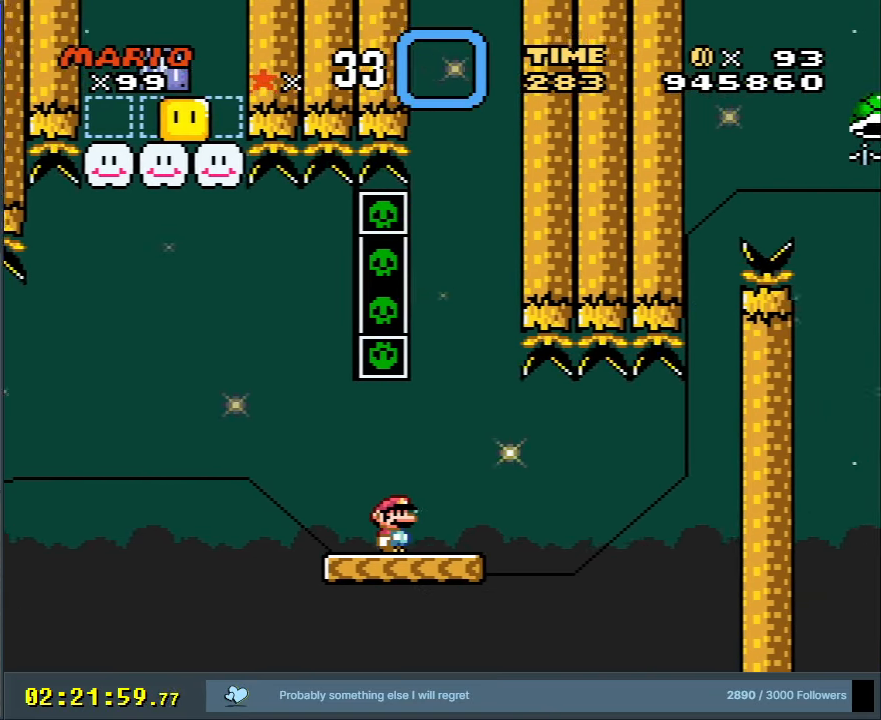
{"buttons": ["Y", "DPAD_UP"], "events": [[50, "DPAD_UP", "down"], [133, "DPAD_UP", "up"], [250, "DPAD_UP", "down"], [350, "DPAD_UP", "up"], [450, "DPAD_UP", "down"]]}
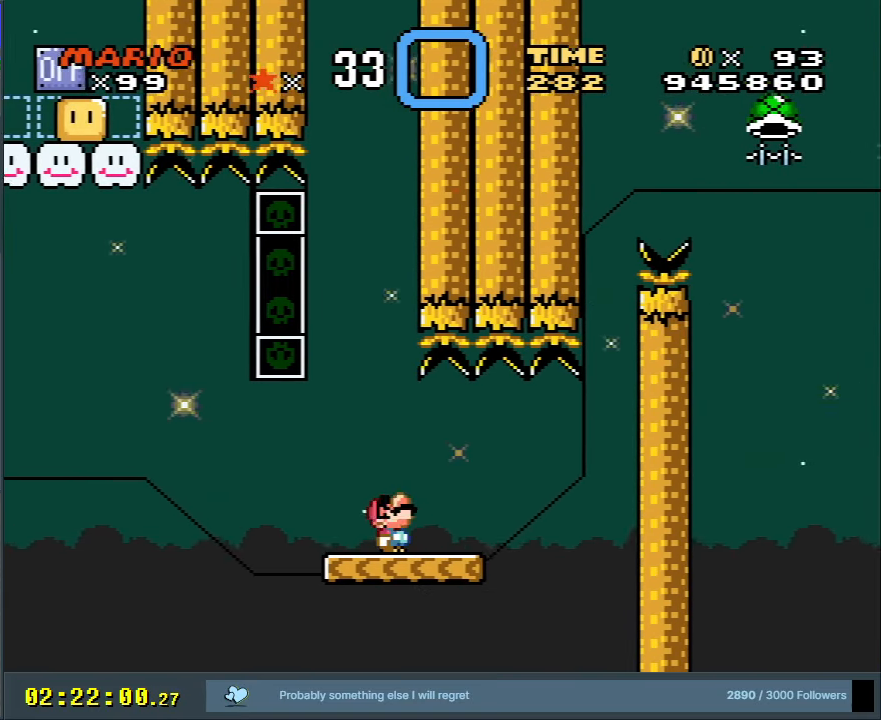
{"buttons": ["Y"], "events": [[50, "DPAD_UP", "up"], [133, "DPAD_UP", "down"], [233, "DPAD_UP", "up"], [367, "DPAD_RIGHT", "down"], [483, "DPAD_RIGHT", "up"]]}
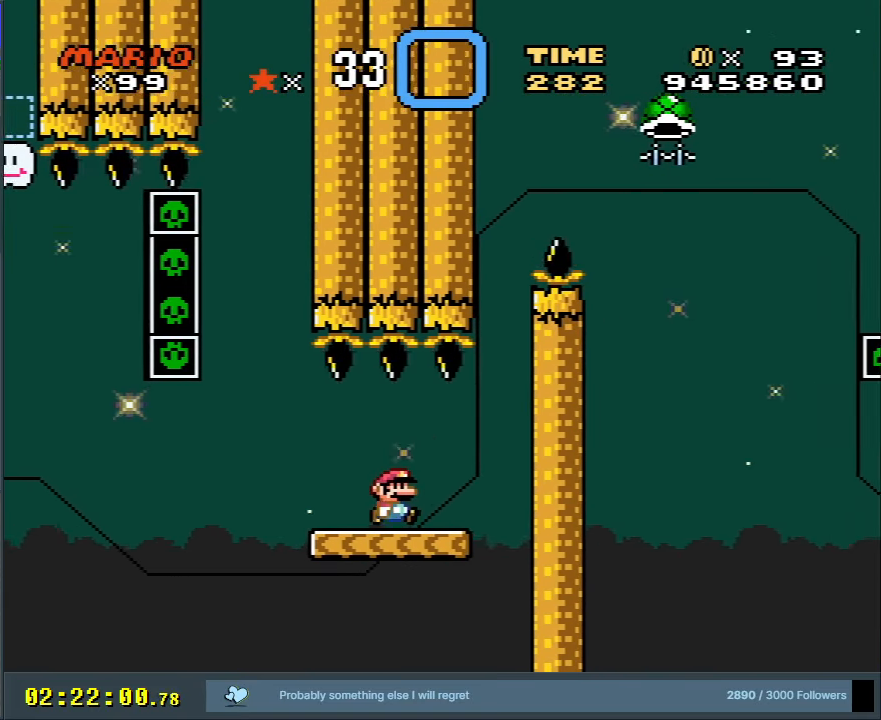
{"buttons": ["Y"], "events": [[217, "DPAD_RIGHT", "down"], [300, "DPAD_RIGHT", "up"]]}